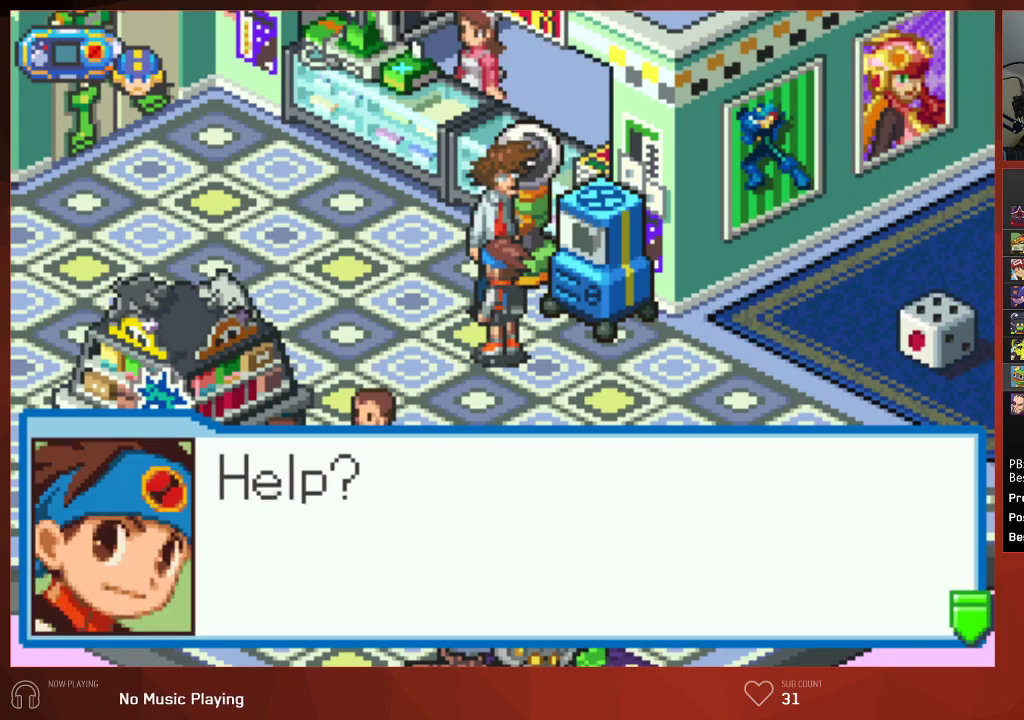
Gameplay with a controller (PlayStation layout); each line is a JSON object with the inputs held at the frame after it. "events" lists button and stick changes between this image and that frame as [ms after this image, input, new state], when the widget could be followed in between. Not read: SELECT.
{"buttons": ["CROSS", "CIRCLE"], "left_stick": "center", "right_stick": "center", "events": [[17, "CROSS", "up"], [67, "CROSS", "down"], [117, "CROSS", "up"], [167, "CROSS", "down"], [200, "CROSS", "up"], [250, "CROSS", "down"], [283, "CROSS", "up"], [417, "CROSS", "down"], [433, "CROSS", "up"], [500, "CROSS", "down"]]}
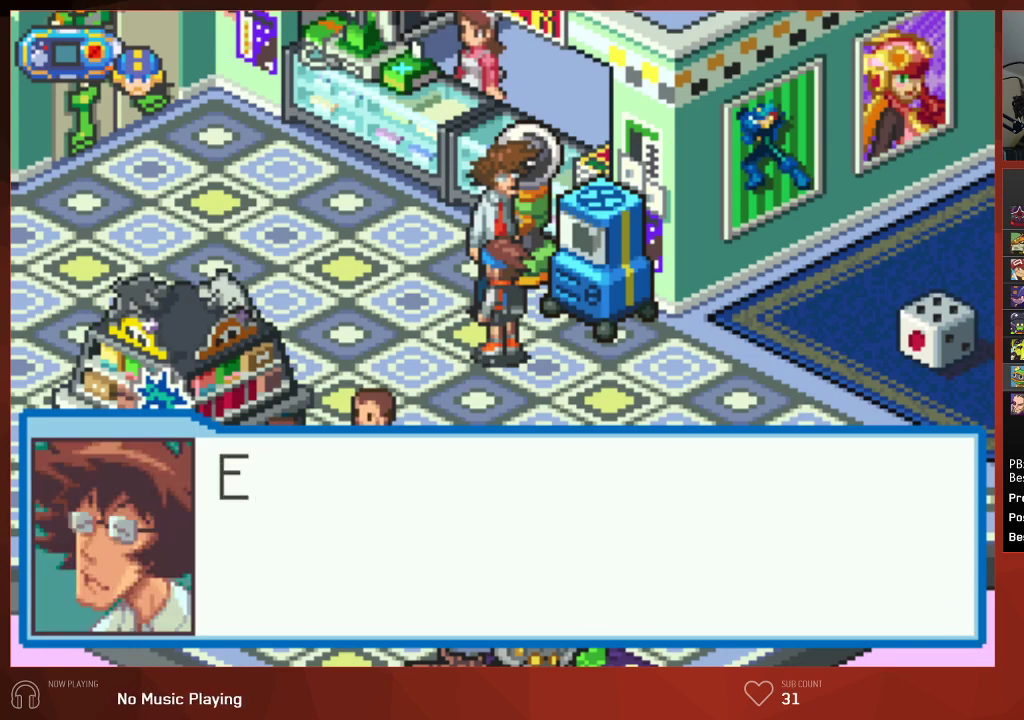
{"buttons": ["CIRCLE"], "left_stick": "center", "right_stick": "center", "events": [[17, "CROSS", "up"], [83, "CROSS", "down"], [117, "CROSS", "up"], [133, "CROSS", "down"], [167, "CROSS", "up"], [217, "CROSS", "down"], [267, "CROSS", "up"], [300, "CROSS", "down"], [333, "CROSS", "up"], [383, "CROSS", "down"], [417, "CROSS", "up"], [467, "CROSS", "down"], [500, "CROSS", "up"]]}
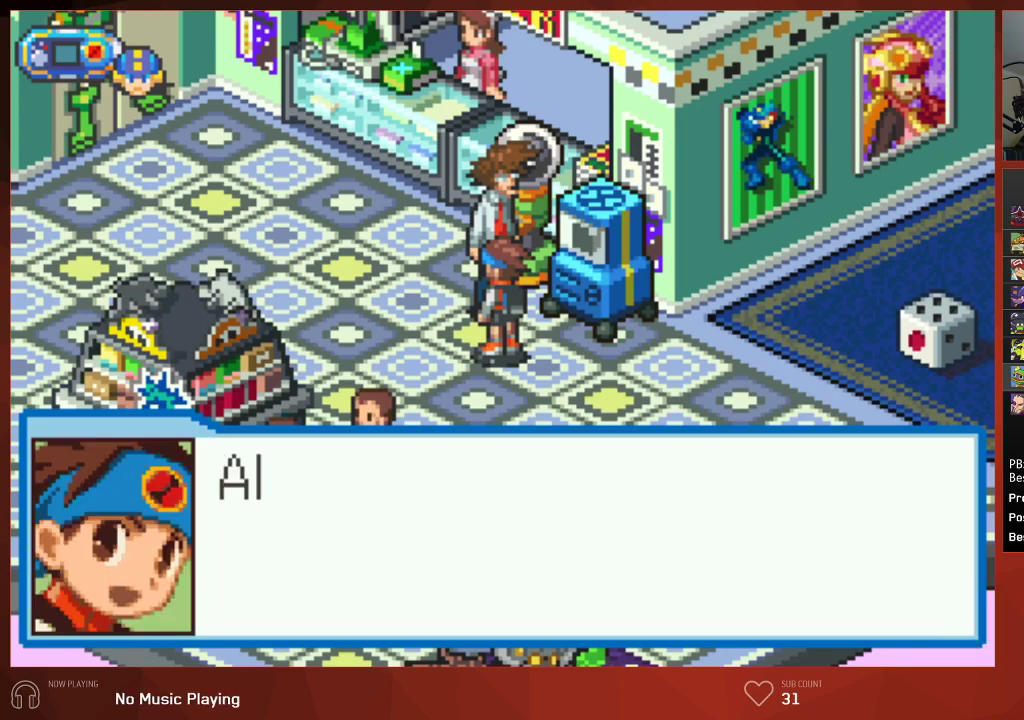
{"buttons": ["CROSS", "CIRCLE"], "left_stick": "center", "right_stick": "center", "events": [[50, "CROSS", "down"], [83, "CROSS", "up"], [133, "CROSS", "down"], [167, "CROSS", "up"], [217, "CROSS", "down"], [267, "CROSS", "up"], [317, "CROSS", "down"], [350, "CROSS", "up"], [400, "CROSS", "down"], [433, "CROSS", "up"], [483, "CROSS", "down"]]}
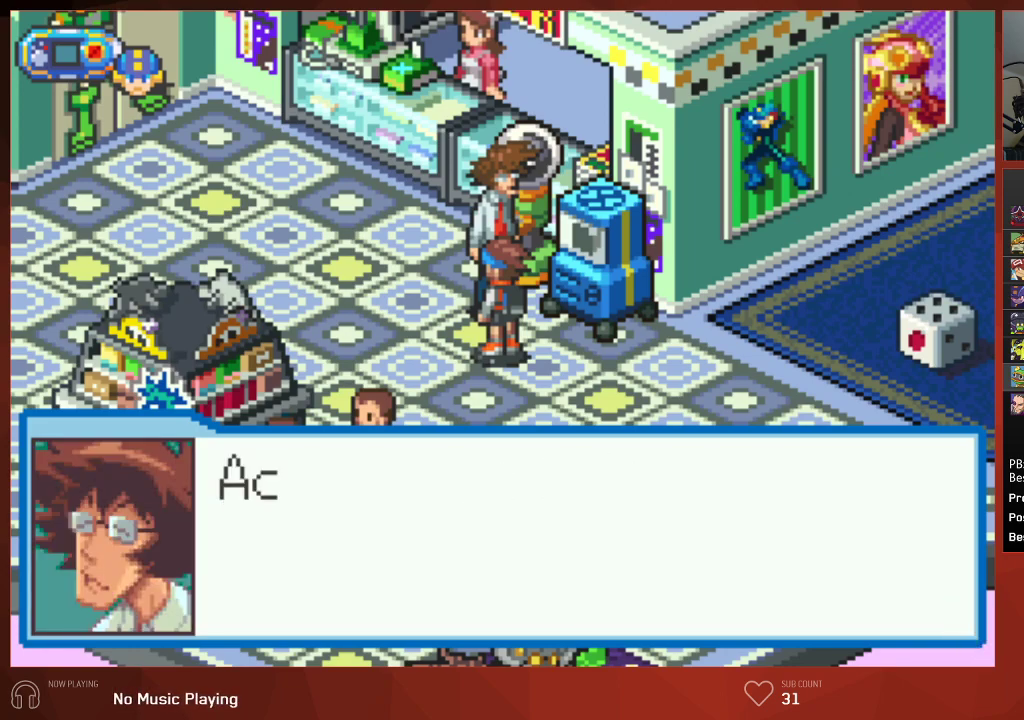
{"buttons": ["CIRCLE"], "left_stick": "center", "right_stick": "center", "events": [[17, "CROSS", "up"], [50, "CROSS", "down"], [83, "CROSS", "up"], [117, "CROSS", "down"], [150, "CROSS", "up"], [200, "CROSS", "down"], [233, "CROSS", "up"], [283, "CROSS", "down"], [317, "CROSS", "up"], [350, "CROSS", "down"], [383, "CROSS", "up"], [433, "CROSS", "down"], [467, "CROSS", "up"]]}
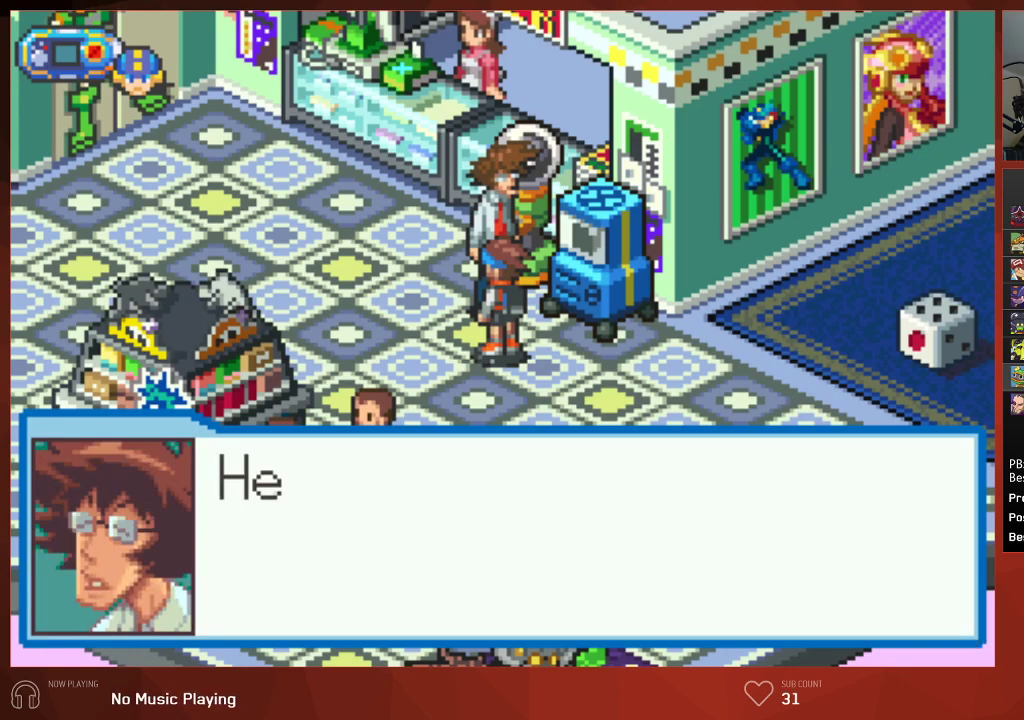
{"buttons": ["CROSS", "CIRCLE"], "left_stick": "center", "right_stick": "center", "events": [[17, "CROSS", "down"], [50, "CROSS", "up"], [100, "CROSS", "down"], [133, "CROSS", "up"], [183, "CROSS", "down"], [200, "CROSS", "up"], [250, "CROSS", "down"], [283, "CROSS", "up"], [333, "CROSS", "down"], [367, "CROSS", "up"], [417, "CROSS", "down"], [450, "CROSS", "up"], [483, "CROSS", "down"]]}
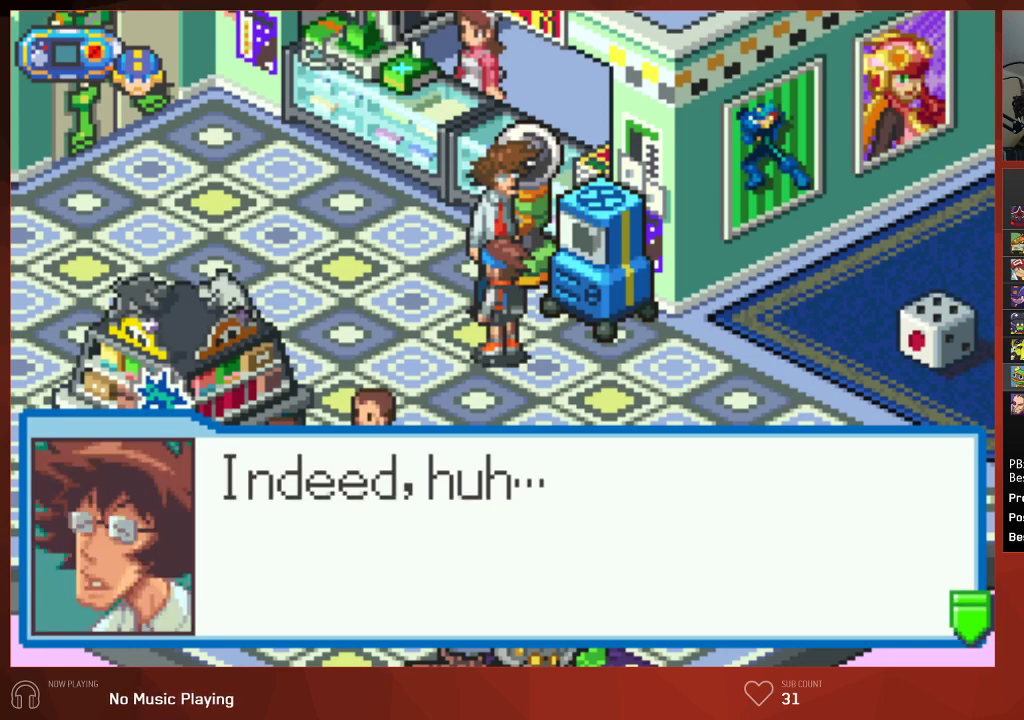
{"buttons": ["CIRCLE", "DPAD_DOWN"], "left_stick": "center", "right_stick": "center", "events": [[17, "CROSS", "up"], [83, "CROSS", "down"], [200, "CROSS", "up"], [300, "CROSS", "down"], [367, "DPAD_DOWN", "down"], [400, "CROSS", "up"]]}
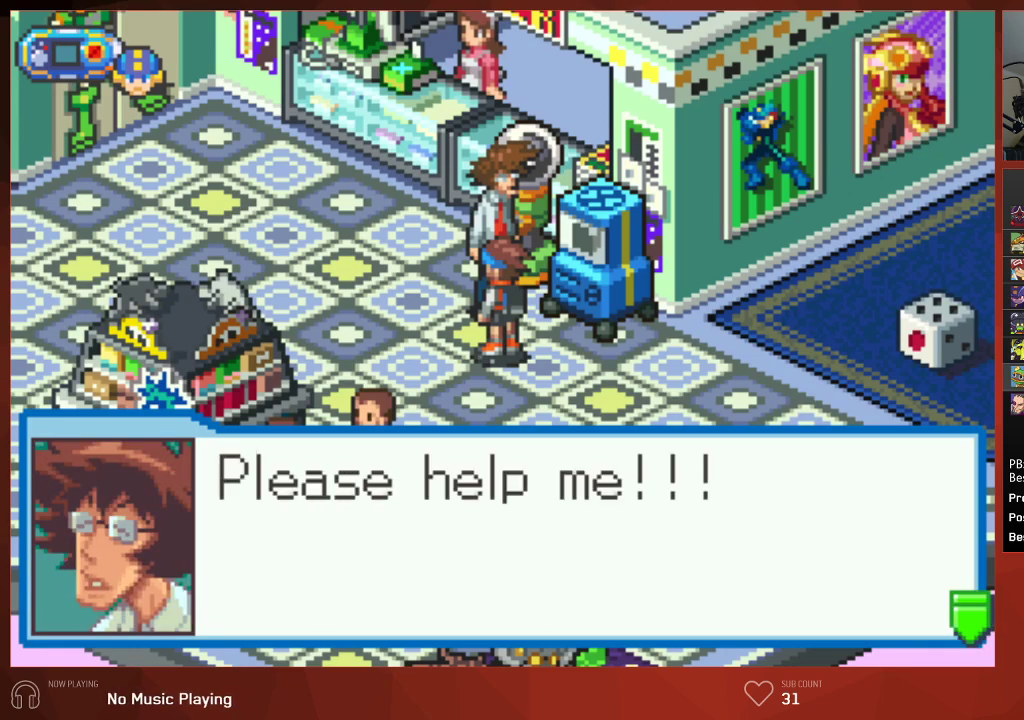
{"buttons": ["CIRCLE", "DPAD_DOWN"], "left_stick": "center", "right_stick": "center", "events": [[33, "CROSS", "down"], [133, "CROSS", "up"], [250, "CROSS", "down"], [333, "CROSS", "up"]]}
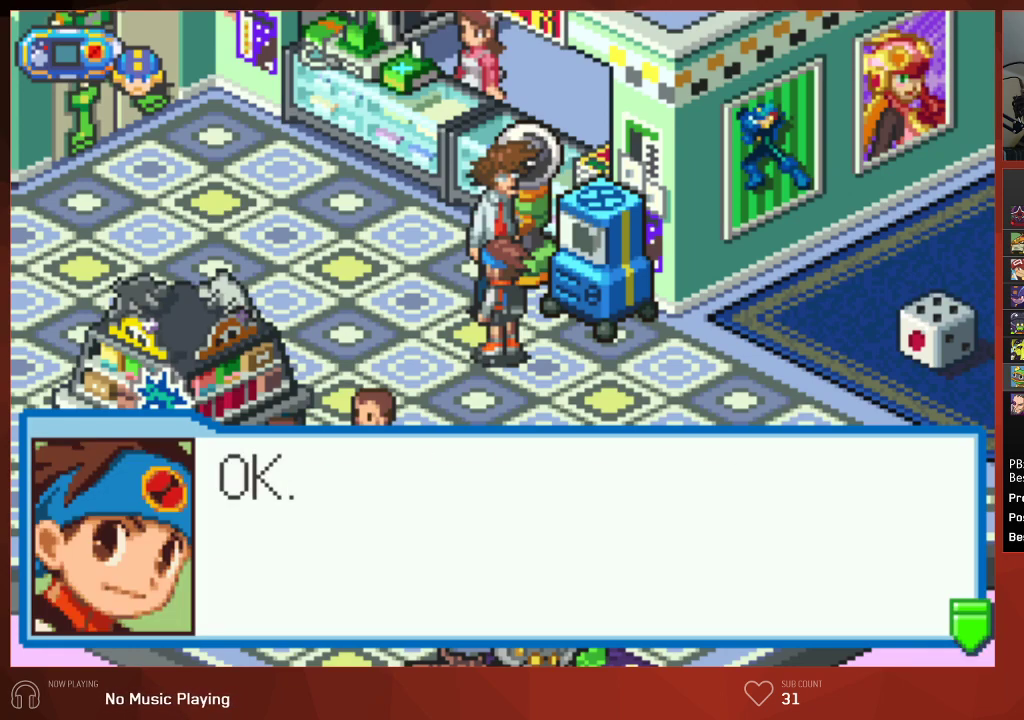
{"buttons": ["CIRCLE", "DPAD_DOWN"], "left_stick": "center", "right_stick": "center", "events": [[17, "CROSS", "down"], [100, "CROSS", "up"], [267, "CROSS", "down"], [367, "CROSS", "up"]]}
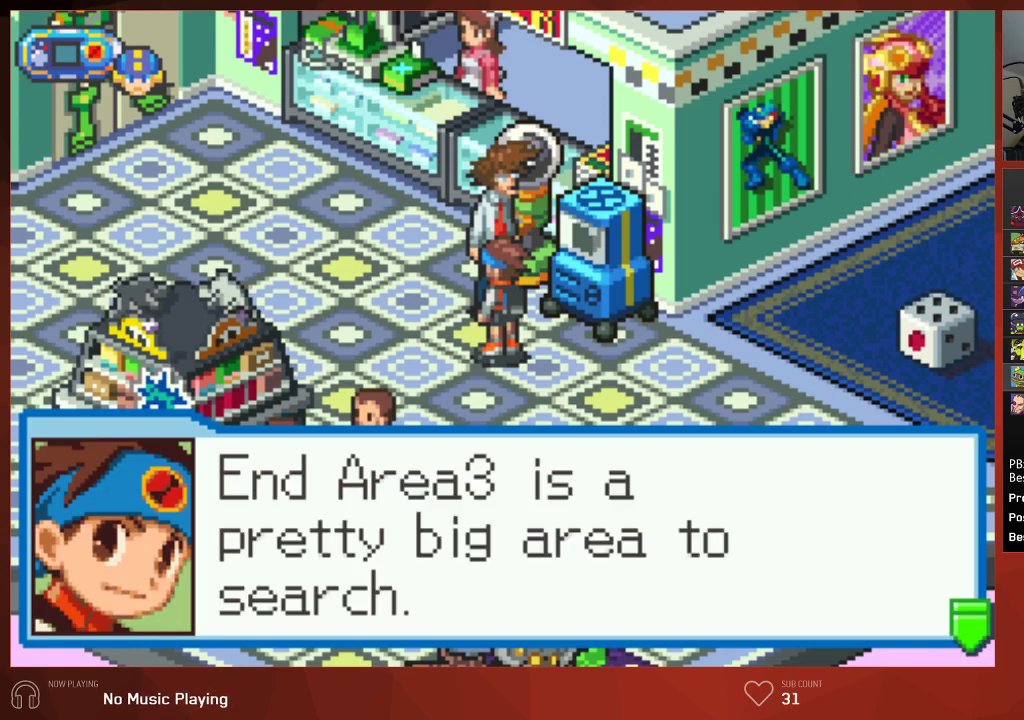
{"buttons": ["CROSS", "CIRCLE", "DPAD_DOWN"], "left_stick": "center", "right_stick": "center", "events": [[83, "CROSS", "down"], [217, "CROSS", "up"], [300, "CROSS", "down"], [383, "CROSS", "up"], [483, "CROSS", "down"]]}
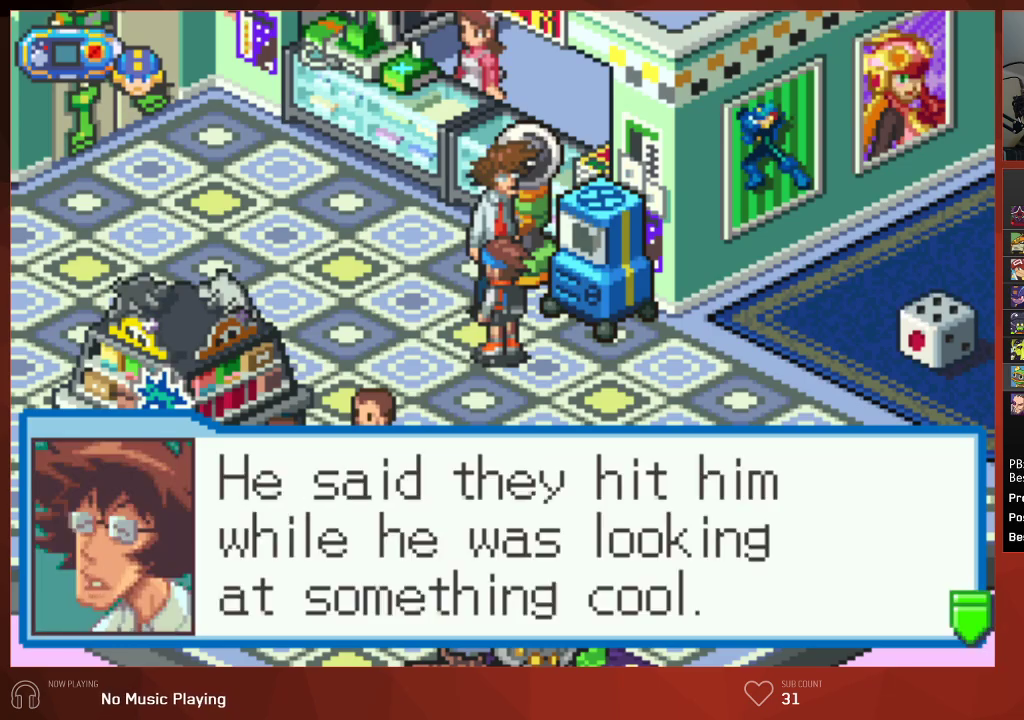
{"buttons": ["CROSS", "CIRCLE", "DPAD_DOWN"], "left_stick": "center", "right_stick": "center", "events": [[67, "CROSS", "up"], [200, "CROSS", "down"], [283, "CROSS", "up"], [417, "CROSS", "down"]]}
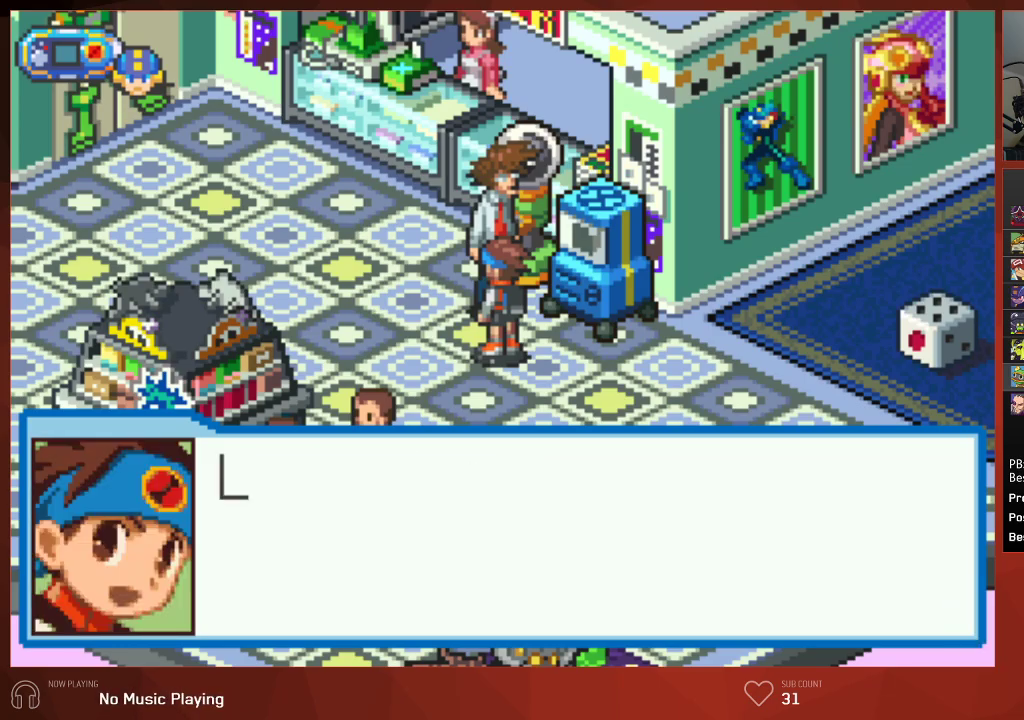
{"buttons": ["CIRCLE", "DPAD_DOWN"], "left_stick": "center", "right_stick": "center", "events": [[17, "CROSS", "up"], [117, "CROSS", "down"], [217, "CROSS", "up"], [350, "CROSS", "down"], [483, "CROSS", "up"]]}
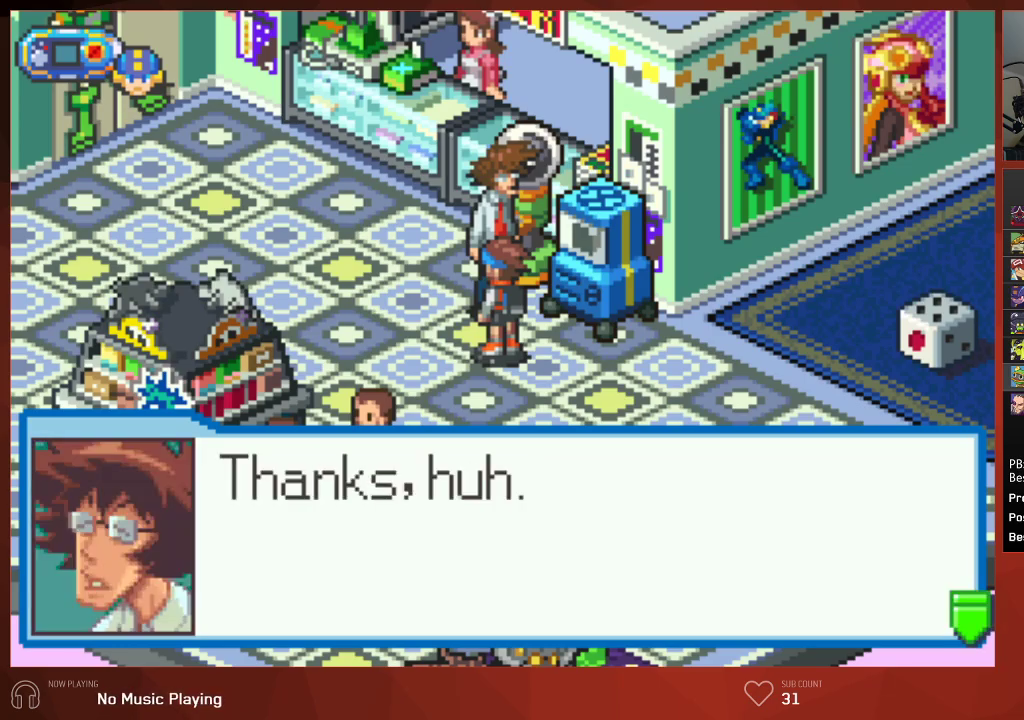
{"buttons": ["CIRCLE", "DPAD_DOWN"], "left_stick": "center", "right_stick": "center", "events": [[100, "CROSS", "down"], [200, "CROSS", "up"], [317, "CROSS", "down"], [417, "CROSS", "up"]]}
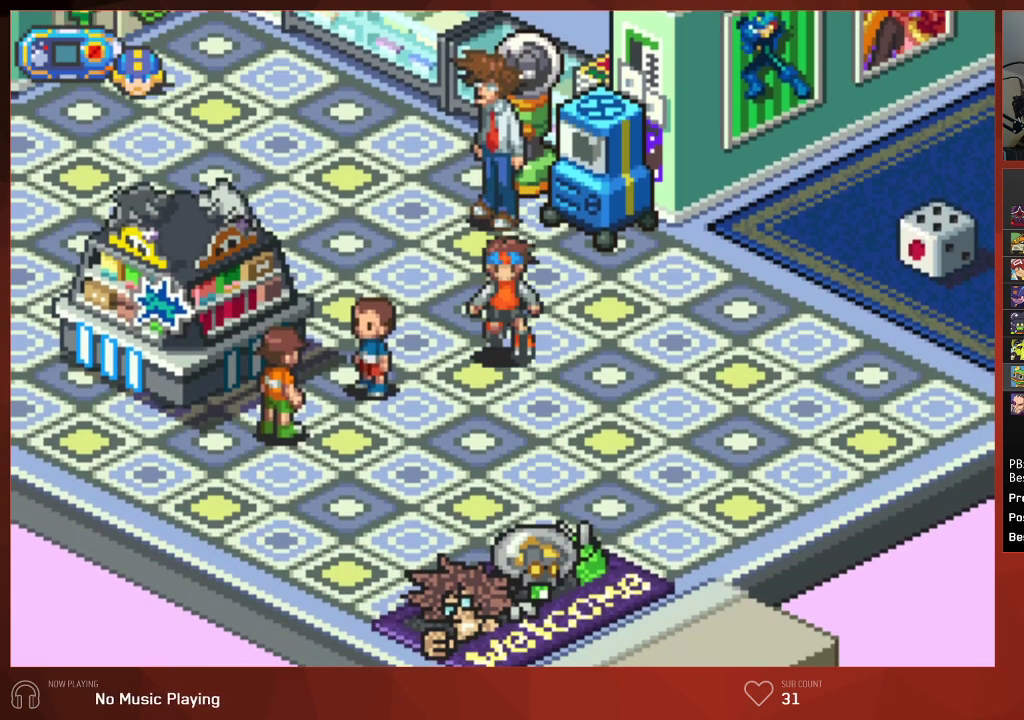
{"buttons": ["CIRCLE", "DPAD_DOWN"], "left_stick": "center", "right_stick": "center", "events": []}
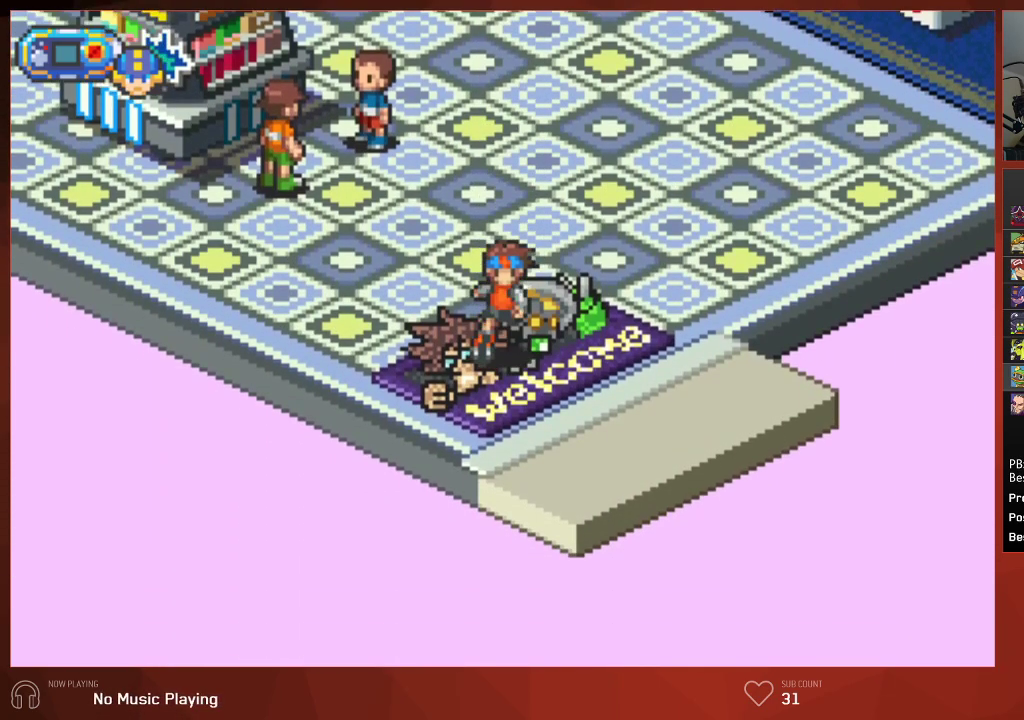
{"buttons": ["CIRCLE", "DPAD_DOWN"], "left_stick": "center", "right_stick": "center", "events": []}
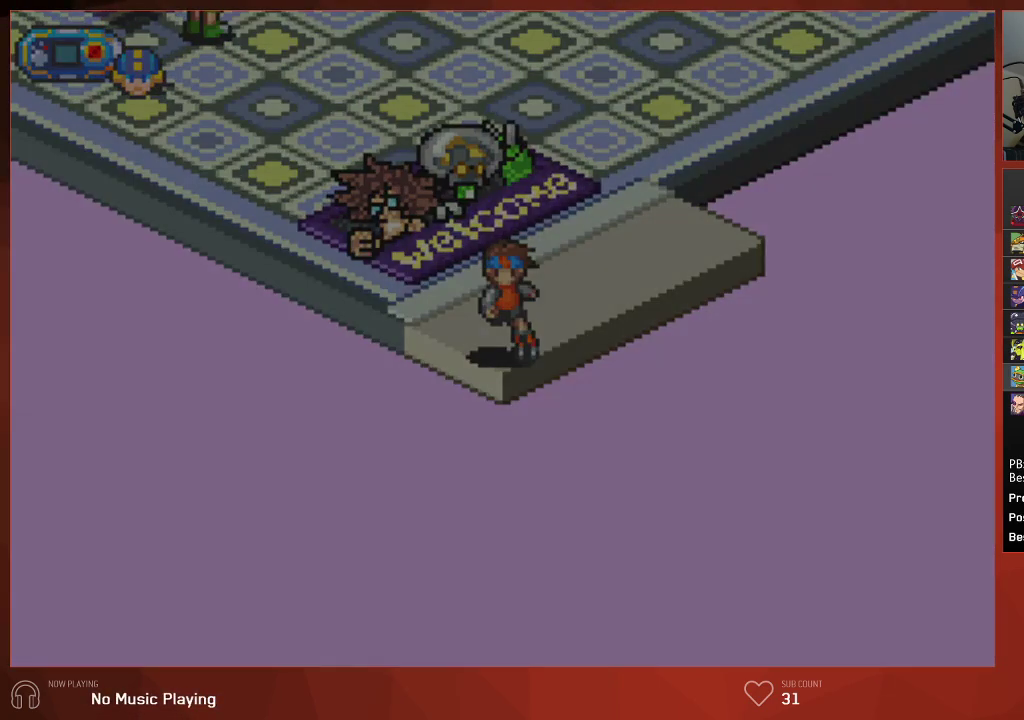
{"buttons": ["CIRCLE", "DPAD_UP", "DPAD_RIGHT"], "left_stick": "center", "right_stick": "center", "events": [[217, "DPAD_DOWN", "up"], [383, "DPAD_RIGHT", "down"], [400, "DPAD_UP", "down"]]}
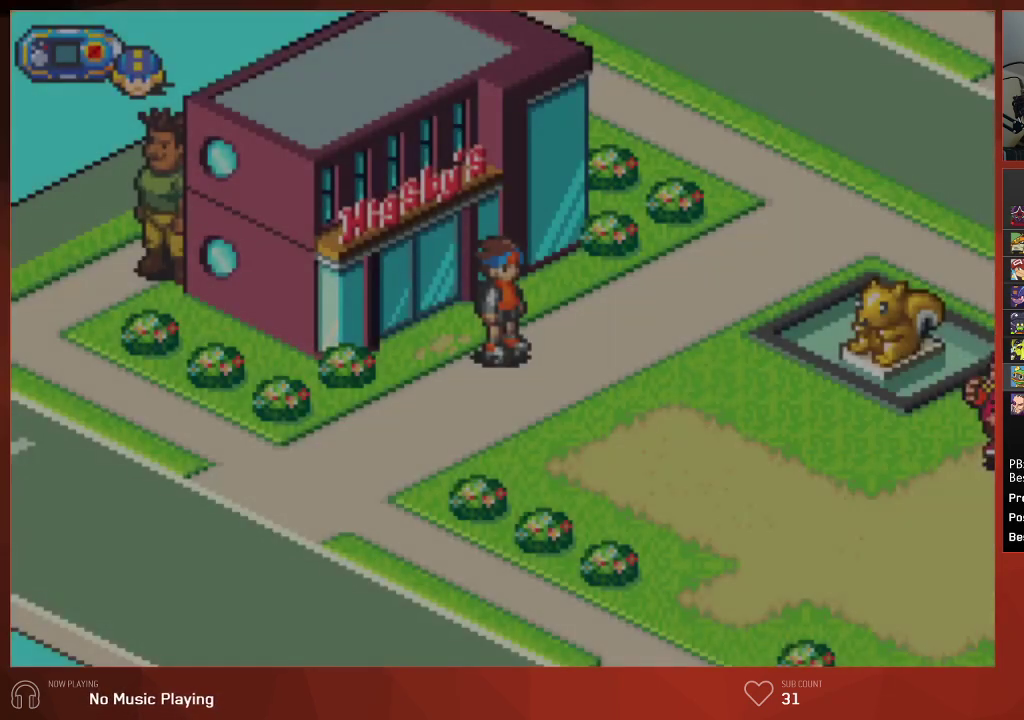
{"buttons": ["CIRCLE", "DPAD_RIGHT"], "left_stick": "center", "right_stick": "center", "events": [[400, "DPAD_UP", "up"]]}
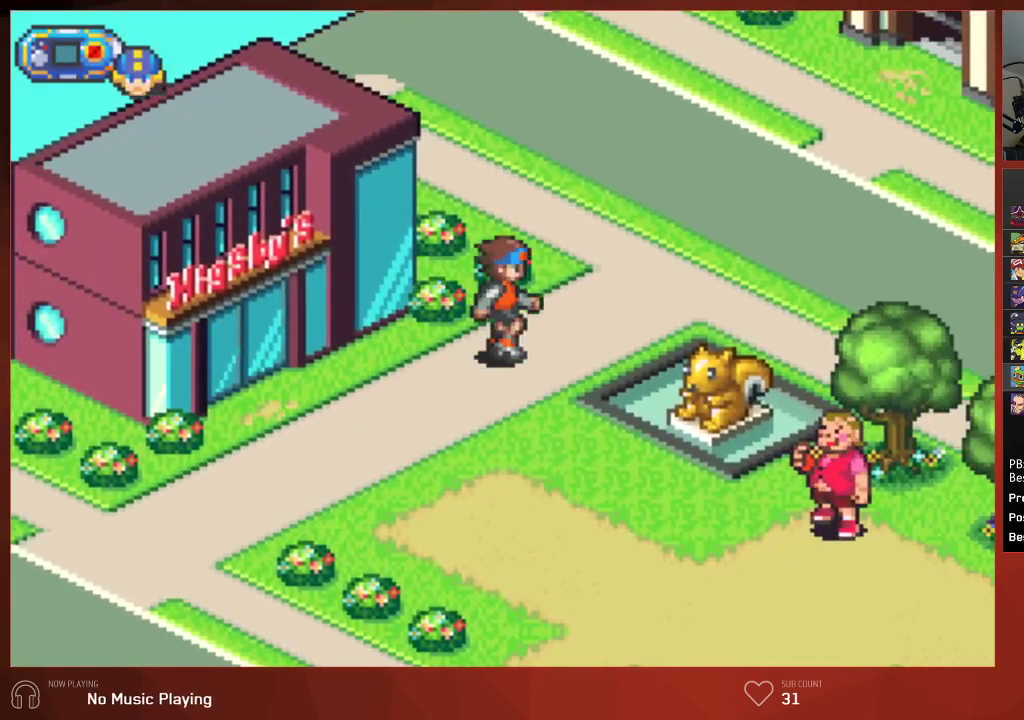
{"buttons": ["CIRCLE", "DPAD_RIGHT"], "left_stick": "center", "right_stick": "center", "events": []}
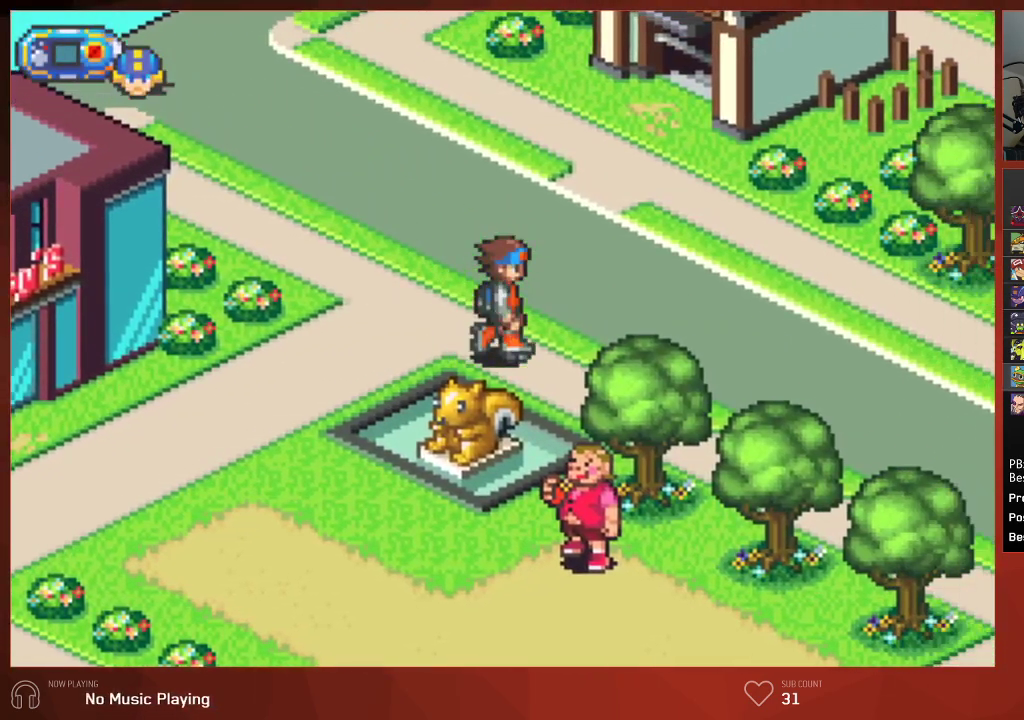
{"buttons": ["CIRCLE", "DPAD_RIGHT"], "left_stick": "center", "right_stick": "center", "events": []}
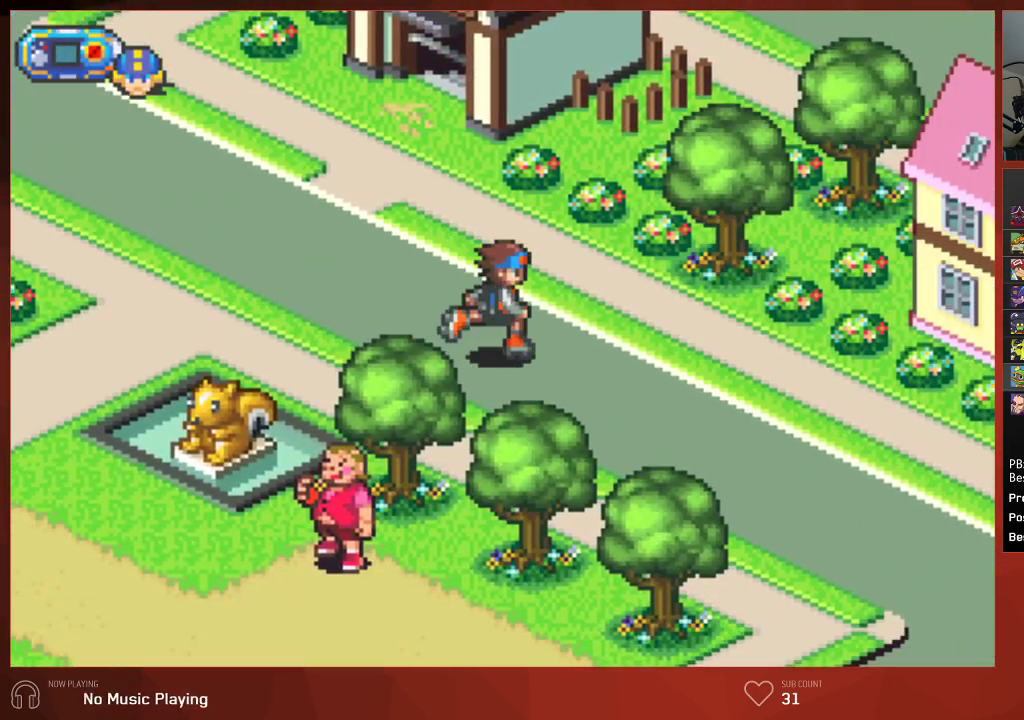
{"buttons": ["CIRCLE", "DPAD_RIGHT"], "left_stick": "center", "right_stick": "center", "events": []}
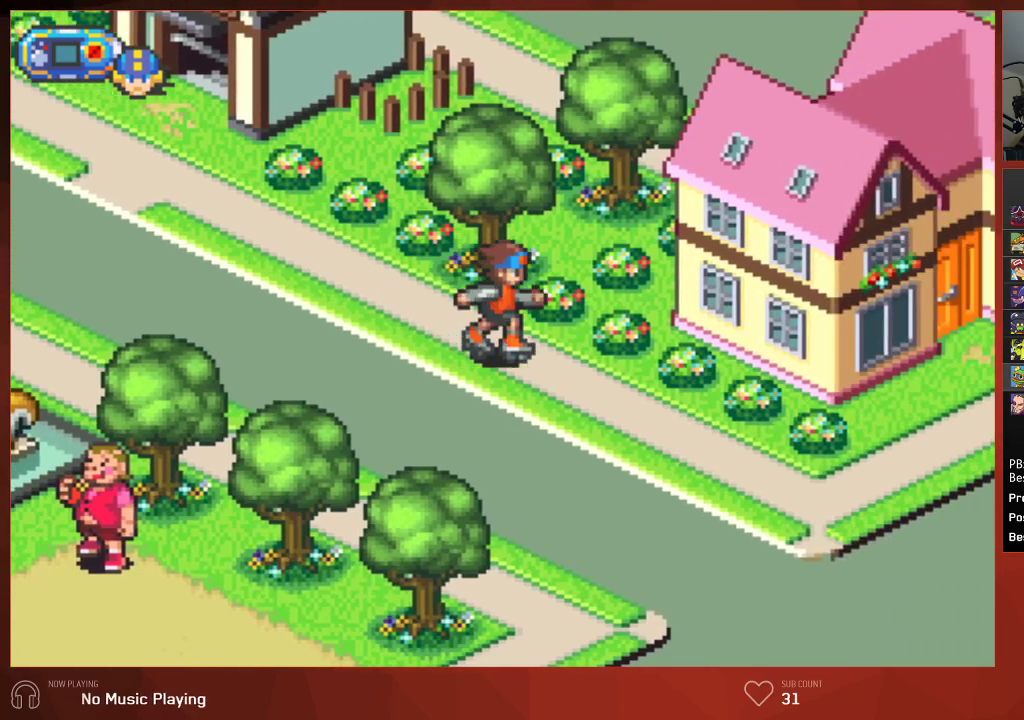
{"buttons": ["CIRCLE", "DPAD_RIGHT"], "left_stick": "center", "right_stick": "center", "events": []}
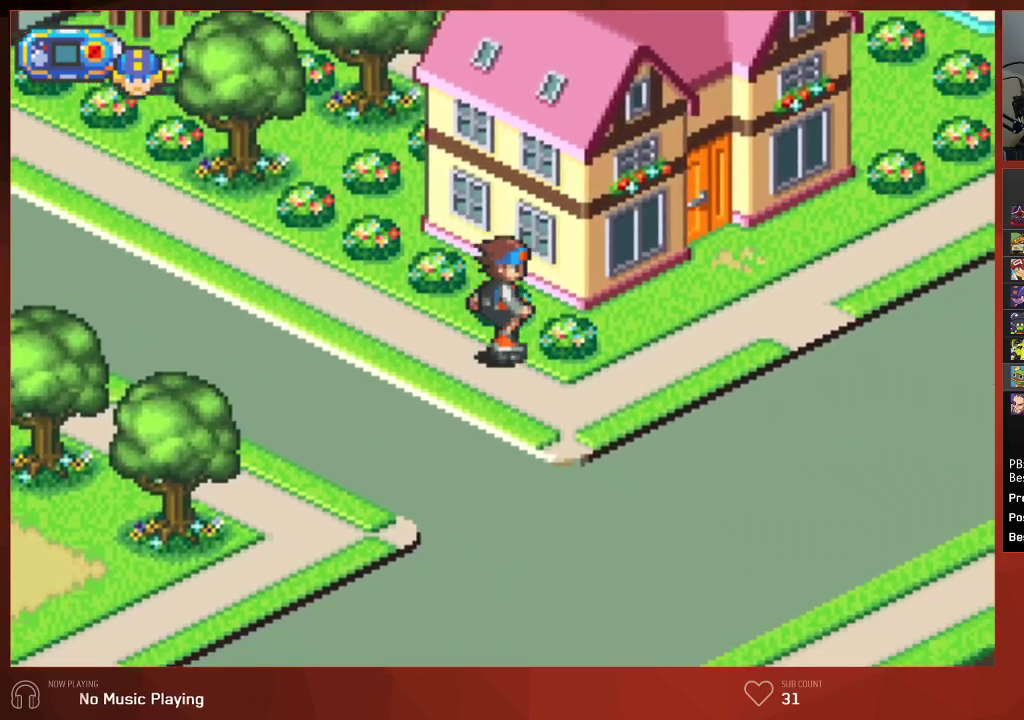
{"buttons": ["CIRCLE", "DPAD_UP"], "left_stick": "center", "right_stick": "center", "events": [[233, "DPAD_RIGHT", "up"], [233, "DPAD_UP", "down"]]}
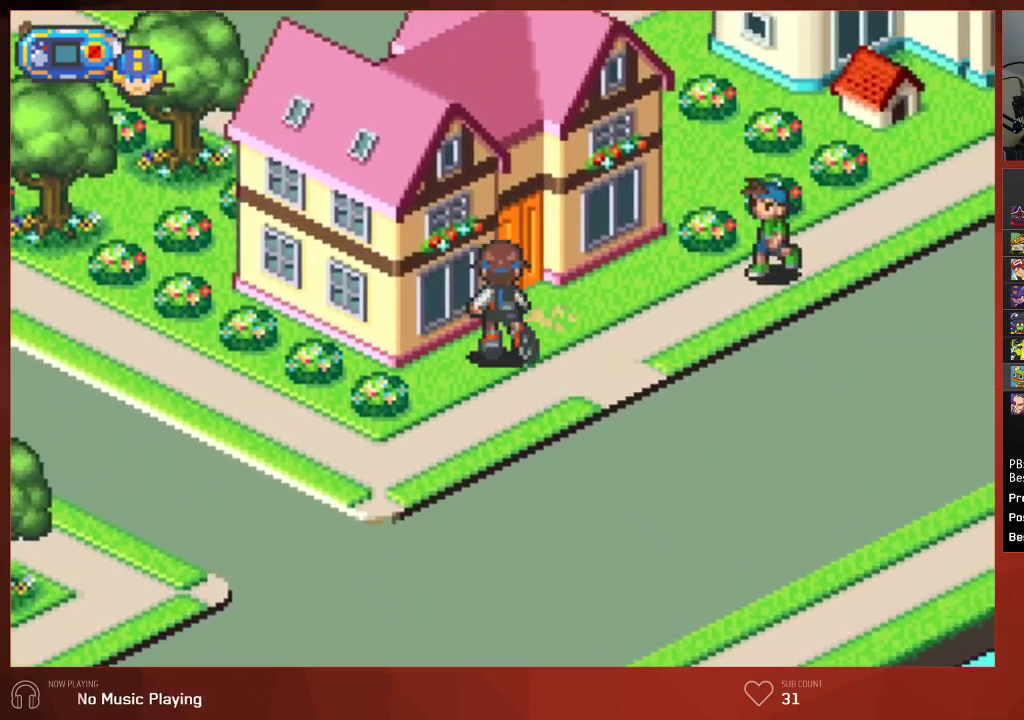
{"buttons": ["CIRCLE", "DPAD_UP", "DPAD_LEFT"], "left_stick": "center", "right_stick": "center", "events": [[283, "DPAD_UP", "up"], [467, "DPAD_LEFT", "down"], [483, "DPAD_UP", "down"]]}
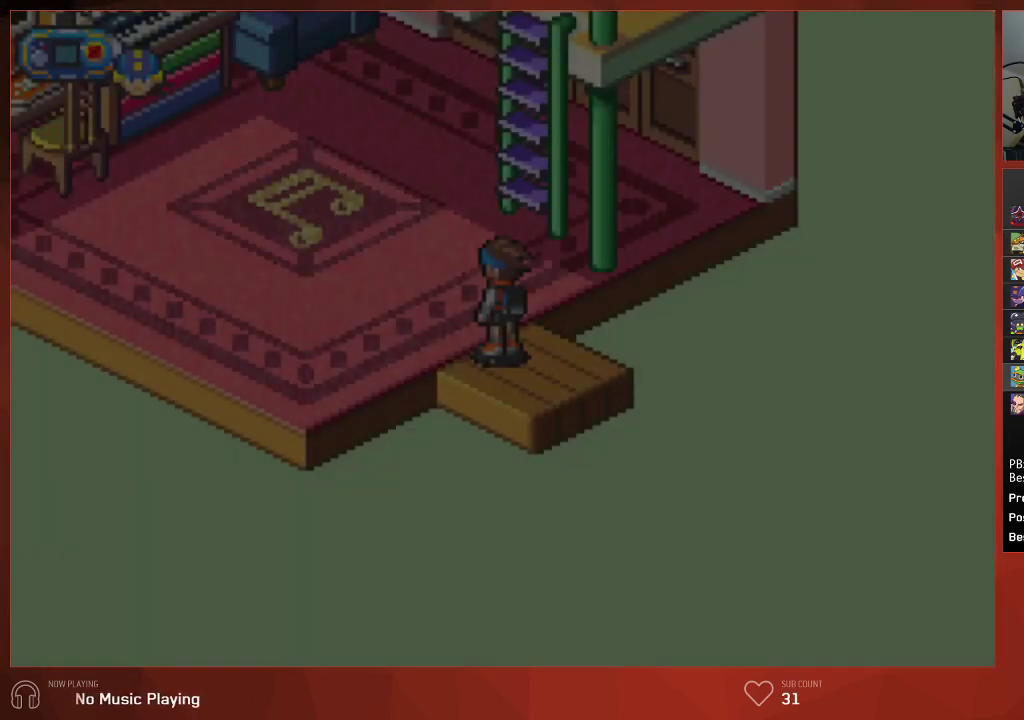
{"buttons": ["CIRCLE", "DPAD_UP", "DPAD_LEFT"], "left_stick": "center", "right_stick": "center", "events": []}
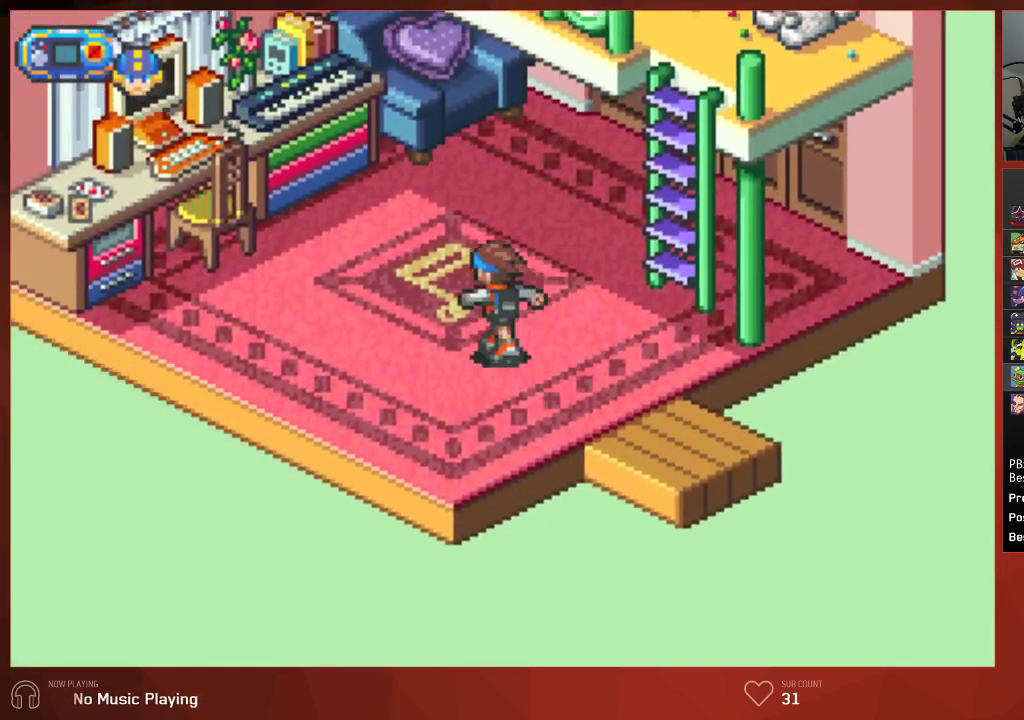
{"buttons": ["CIRCLE"], "left_stick": "center", "right_stick": "center", "events": [[367, "R1", "down"], [433, "DPAD_LEFT", "up"], [433, "DPAD_UP", "up"], [467, "R1", "up"]]}
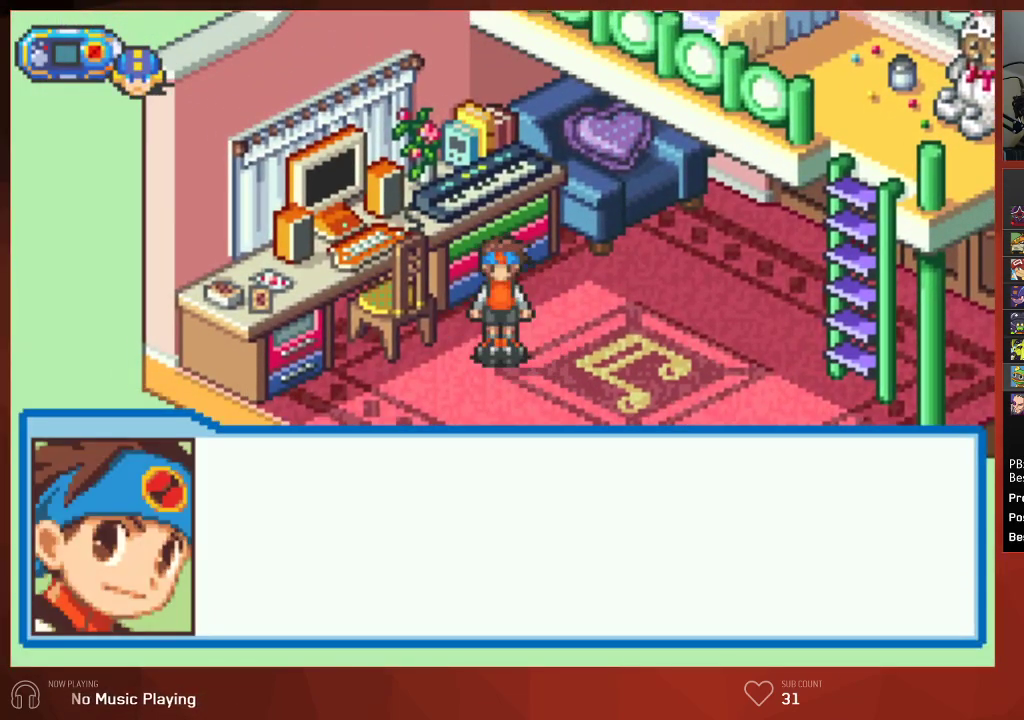
{"buttons": ["CIRCLE"], "left_stick": "center", "right_stick": "center", "events": [[250, "CIRCLE", "up"], [267, "CROSS", "down"], [333, "CROSS", "up"], [350, "CIRCLE", "down"], [400, "CIRCLE", "up"], [417, "CROSS", "down"], [467, "CIRCLE", "down"], [467, "CROSS", "up"]]}
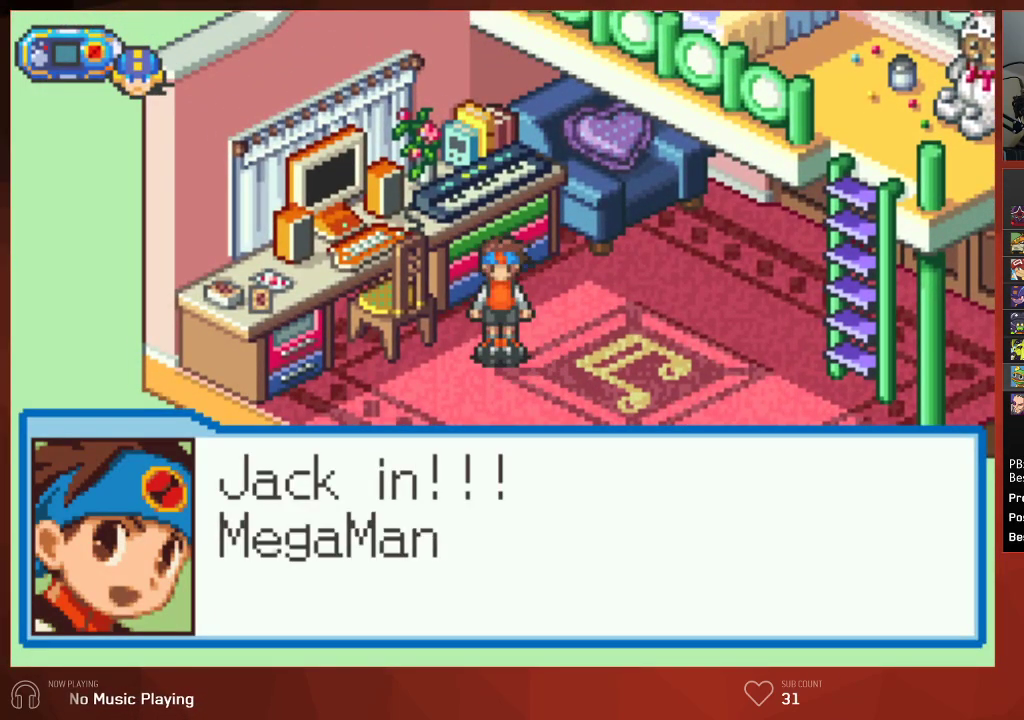
{"buttons": ["CIRCLE"], "left_stick": "center", "right_stick": "center", "events": [[17, "CIRCLE", "up"], [33, "CROSS", "down"], [100, "CIRCLE", "down"], [100, "CROSS", "up"], [167, "CIRCLE", "up"], [183, "CROSS", "down"], [217, "CIRCLE", "down"], [233, "CROSS", "up"], [267, "CIRCLE", "up"], [300, "CROSS", "down"], [317, "CROSS", "up"], [333, "CIRCLE", "down"], [383, "CIRCLE", "up"], [400, "CROSS", "down"], [450, "CIRCLE", "down"], [467, "CROSS", "up"]]}
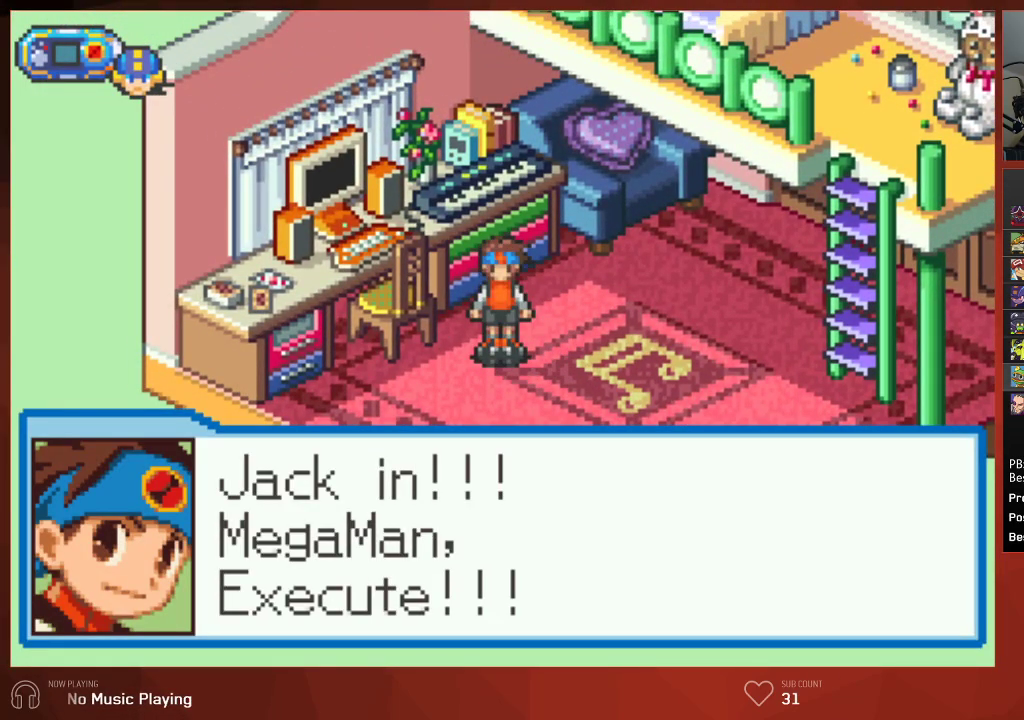
{"buttons": [], "left_stick": "center", "right_stick": "center", "events": [[17, "CIRCLE", "up"], [33, "CROSS", "down"], [83, "CIRCLE", "down"], [83, "CROSS", "up"], [150, "CROSS", "down"], [200, "CROSS", "up"], [250, "CIRCLE", "up"], [267, "CROSS", "down"], [283, "CROSS", "up"]]}